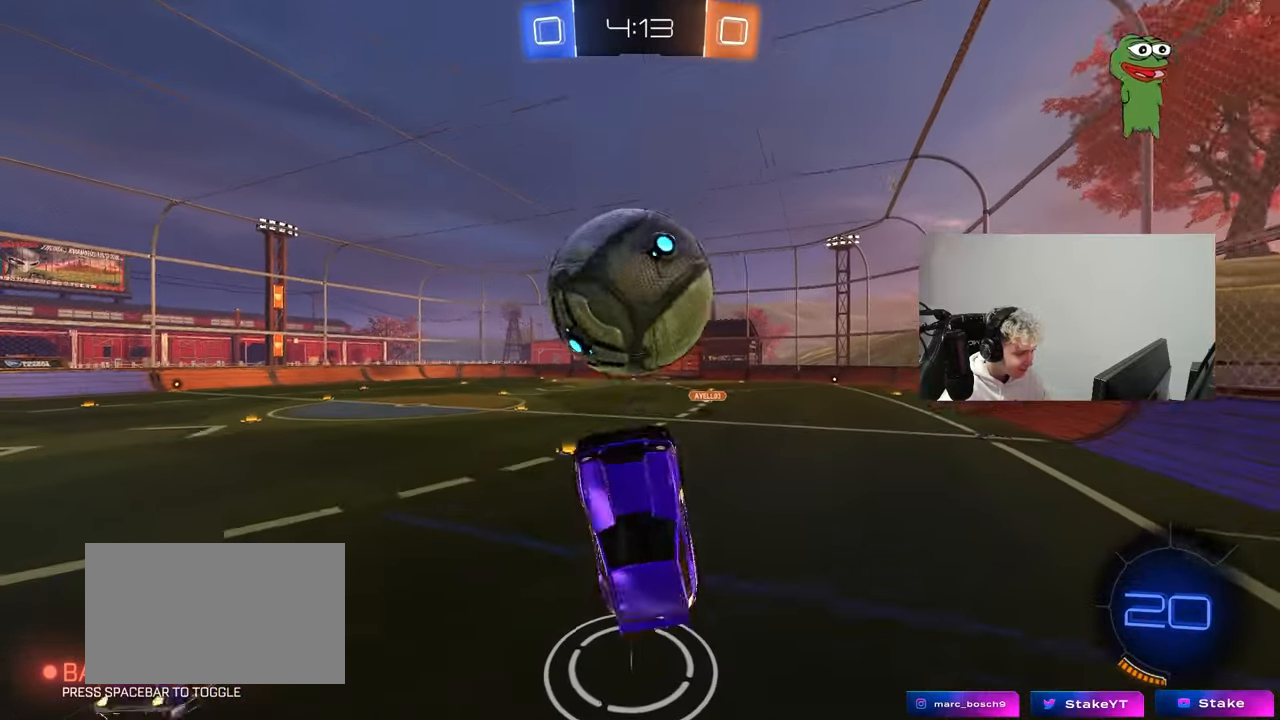
Gameplay with keyboard and mouse; each line is a JSON object with the keys and mouse buttons held at the frame after it. "events" lists presses ("down") and releases ("up") of "1", "2", "3", "4", "5", "a", "alt", "c", "caps_lock", "ctrl", "d", "e", "f", "g", "q", "r", "s", "shift", "space", "t", "tab", "v", "w", "x", "z", "mouse_left", "mouse_wheel" and "mouse_right" between this image and that frame as [ms after this image, input, new state], when the widget could be followed in between. "mouse_left", "mouse_wheel", "mouse_right" = the "left", "wheel", "right" buttons of the "mouse" list. No other keys are recorded. "wheel" means that the mouse wheel is clicked or scrolled. "mouse_move" is the direction in which the mouse moves at that frame (one of eight, or "still"), when it could be read.
{"keys": ["s", "shift"], "mouse": ["right"], "mouse_move": "still", "events": [[83, "d", "up"], [83, "mouse_left", "down"], [133, "a", "down"], [133, "shift", "down"], [183, "mouse_left", "up"], [267, "a", "up"], [367, "mouse_right", "down"]]}
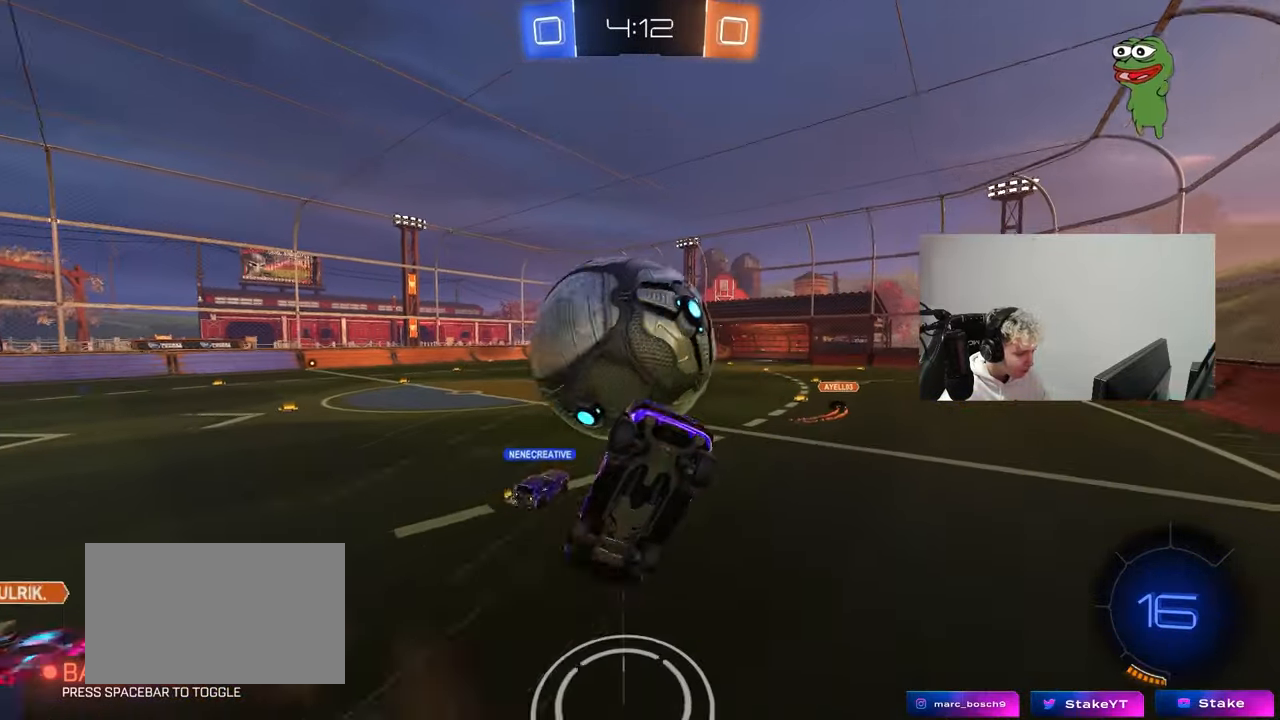
{"keys": ["w"], "mouse": [], "mouse_move": "still", "events": [[50, "mouse_right", "up"], [100, "s", "up"], [200, "a", "down"], [233, "w", "down"], [283, "shift", "up"], [433, "a", "up"]]}
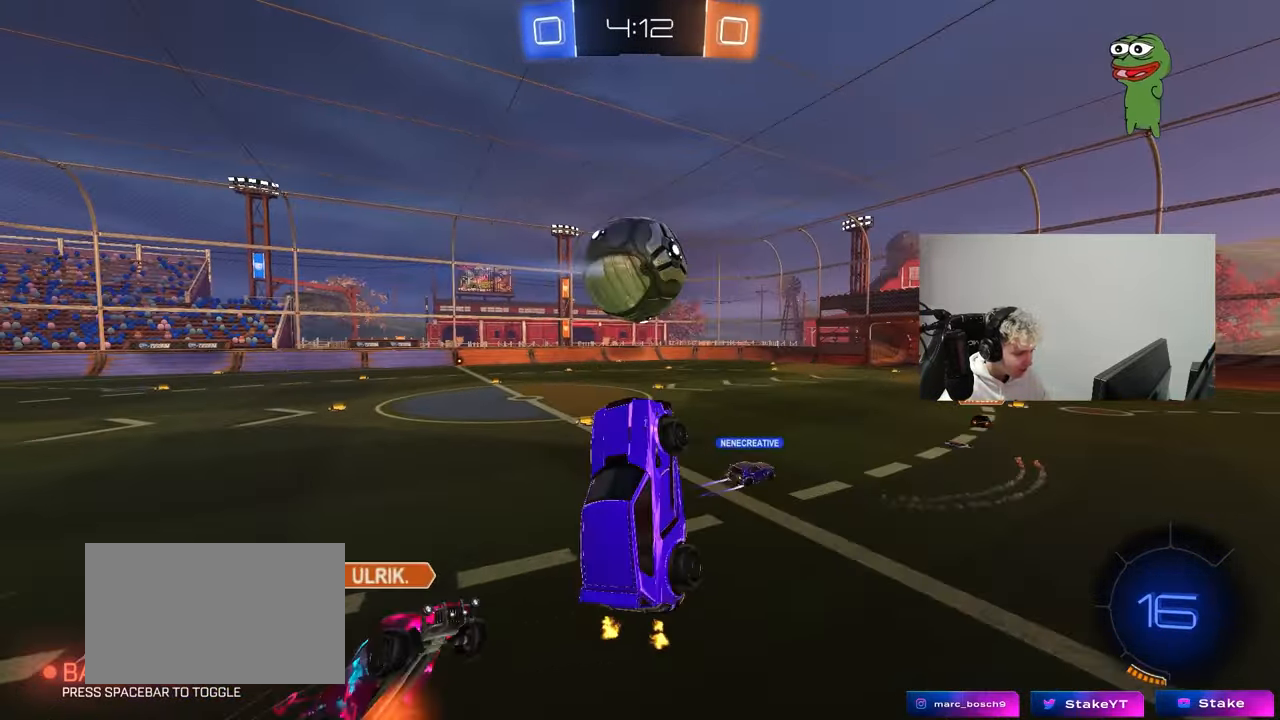
{"keys": ["a", "shift", "w"], "mouse": [], "mouse_move": "still", "events": [[67, "d", "down"], [67, "shift", "down"], [217, "shift", "up"], [450, "a", "down"], [450, "d", "up"], [450, "shift", "down"]]}
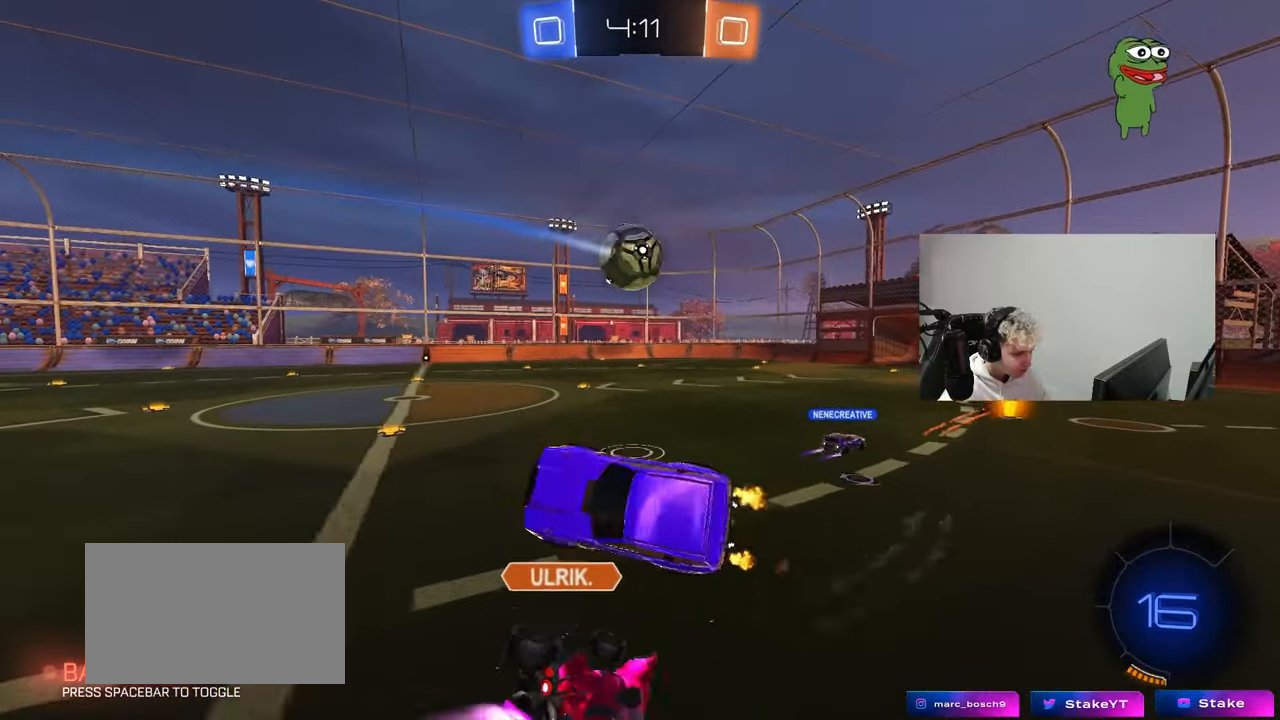
{"keys": ["d", "s"], "mouse": [], "mouse_move": "still", "events": [[33, "d", "down"], [83, "a", "up"], [133, "shift", "up"], [133, "w", "up"], [183, "shift", "down"], [267, "s", "down"], [367, "d", "up"], [367, "shift", "up"], [417, "a", "down"], [467, "a", "up"], [467, "d", "down"]]}
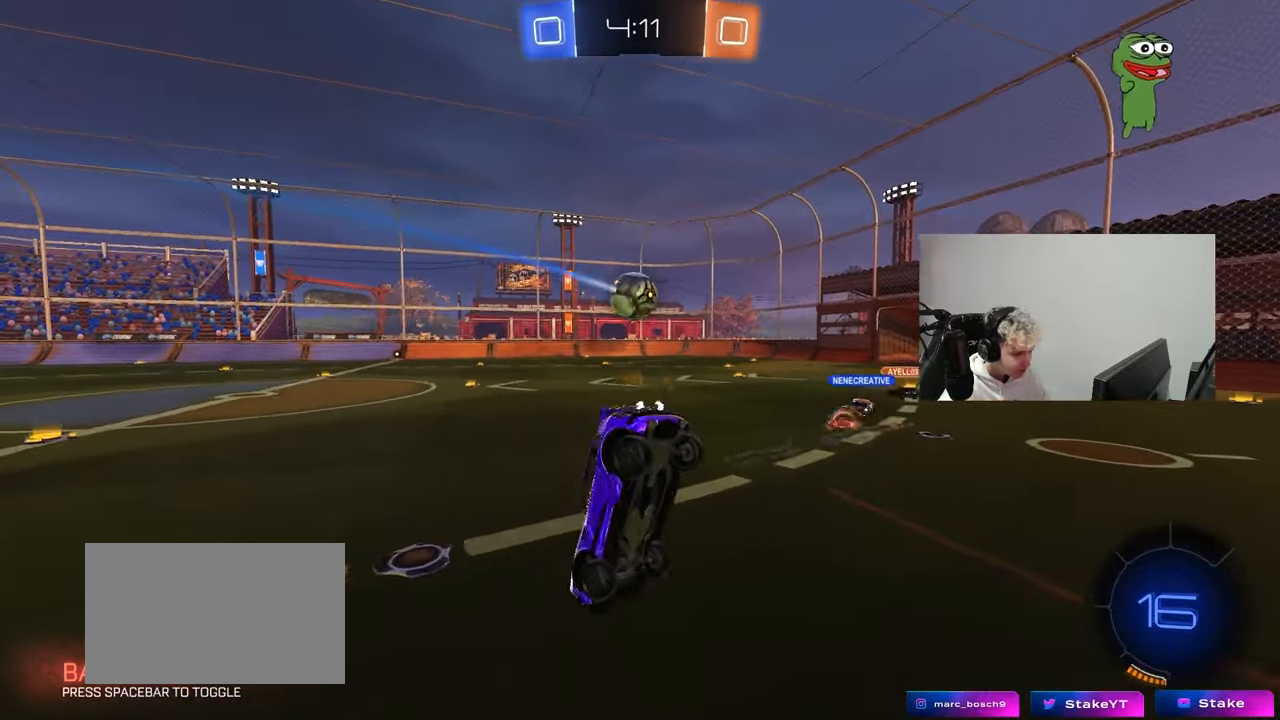
{"keys": ["a", "w"], "mouse": [], "mouse_move": "still", "events": [[283, "s", "up"], [333, "d", "up"], [383, "w", "down"], [483, "a", "down"]]}
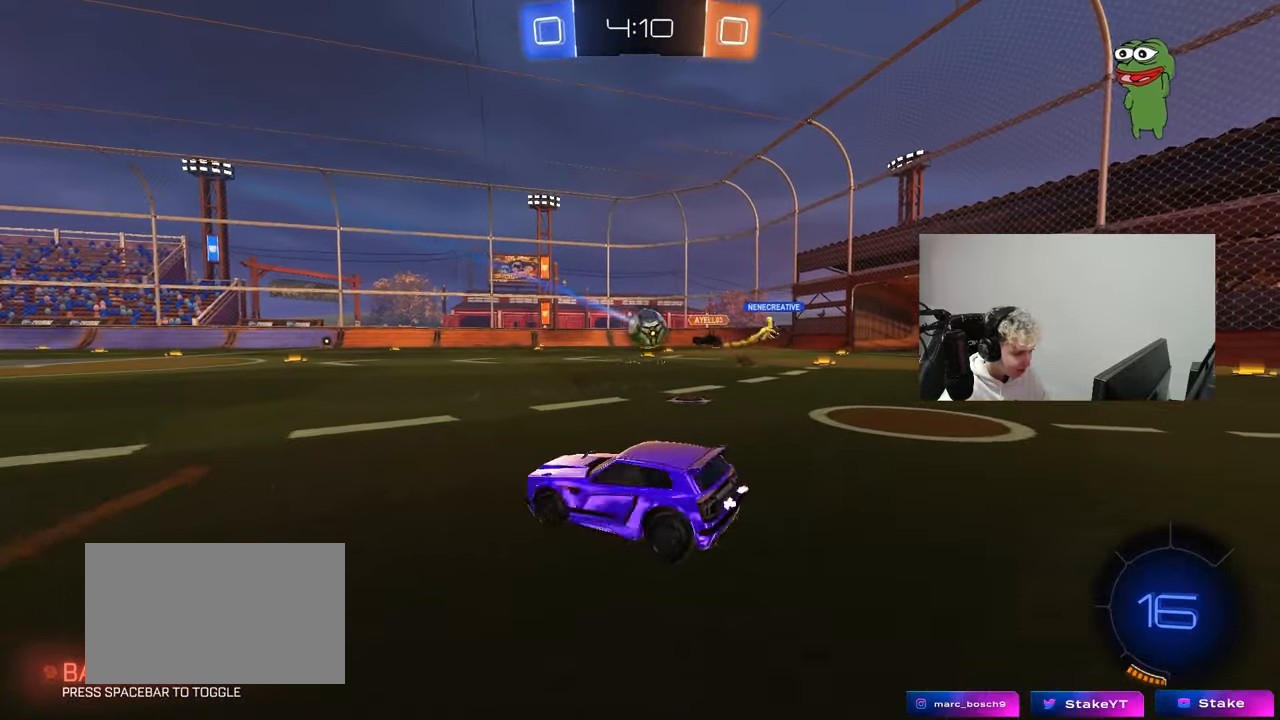
{"keys": ["a", "w"], "mouse": [], "mouse_move": "up-right", "events": [[217, "a", "up"], [250, "d", "down"], [350, "d", "up"], [483, "a", "down"]]}
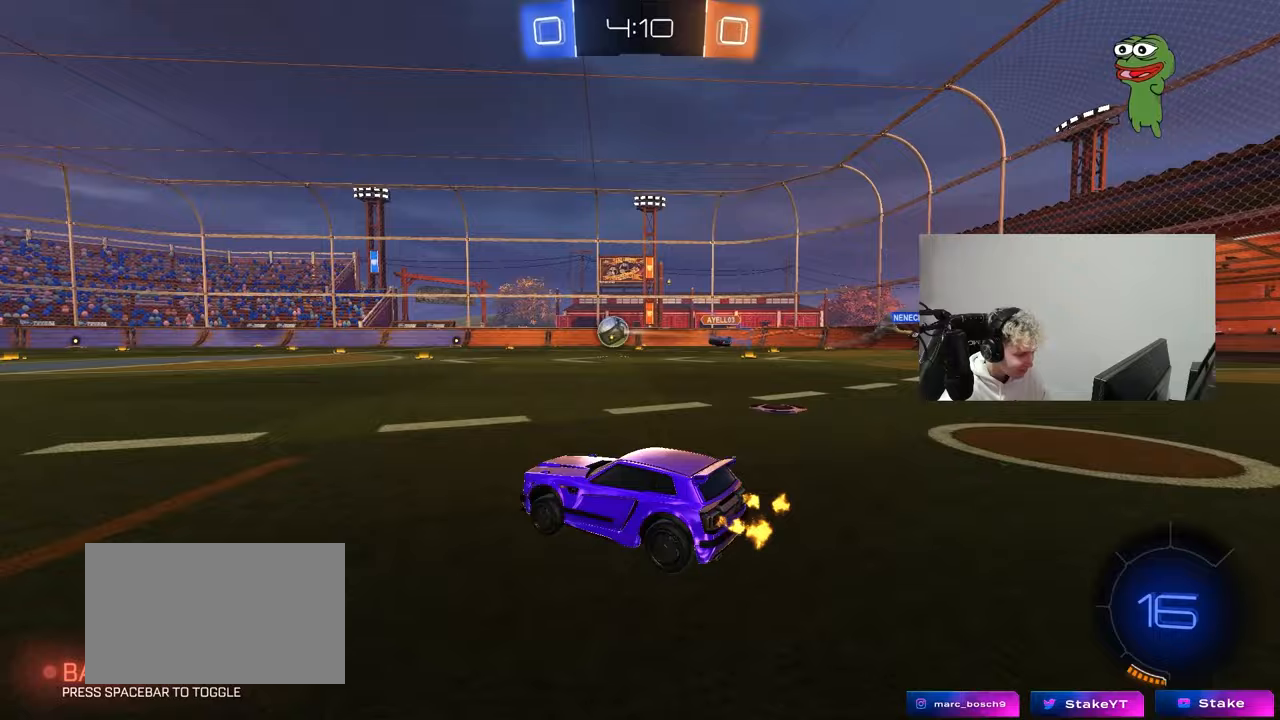
{"keys": ["d", "w"], "mouse": ["left", "right"], "mouse_move": "down-left", "events": [[83, "a", "up"], [233, "mouse_left", "down"], [367, "d", "down"], [467, "mouse_right", "down"]]}
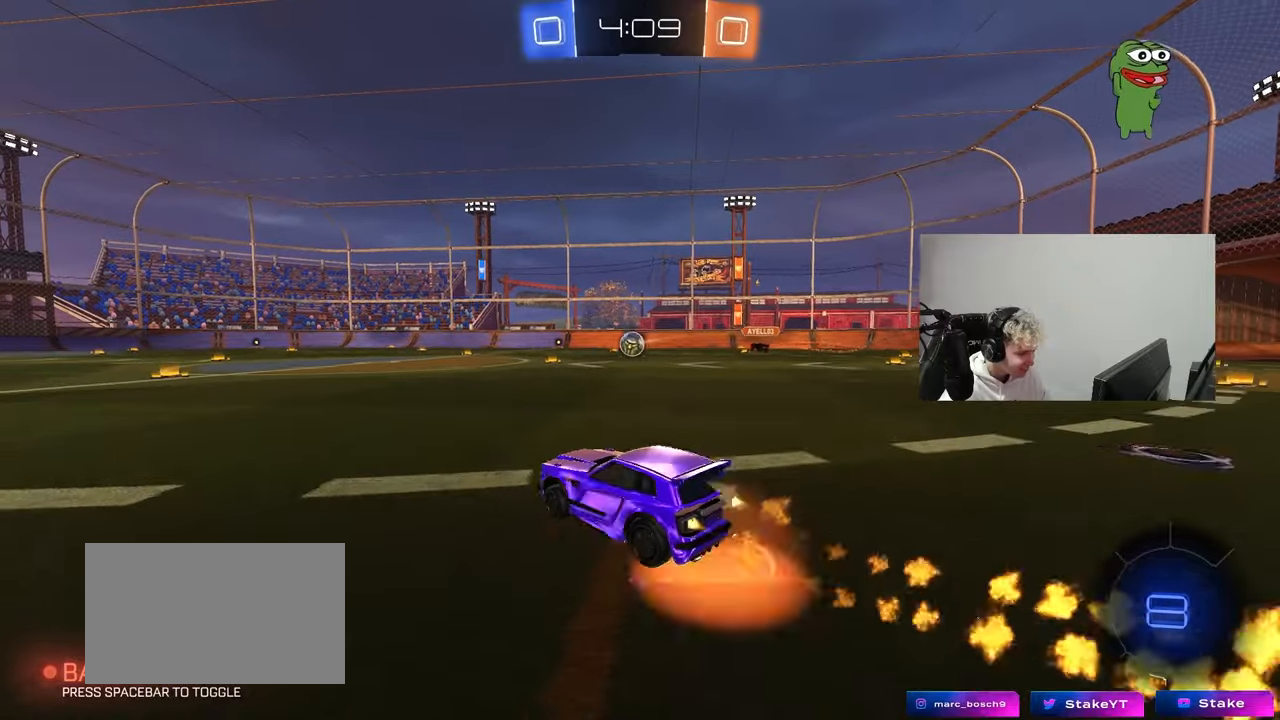
{"keys": ["a", "s", "shift", "space"], "mouse": ["left"], "mouse_move": "still", "events": [[50, "a", "down"], [50, "d", "up"], [50, "mouse_right", "up"], [50, "shift", "down"], [100, "mouse_right", "down"], [150, "s", "down"], [150, "w", "up"], [283, "mouse_right", "up"], [383, "space", "down"]]}
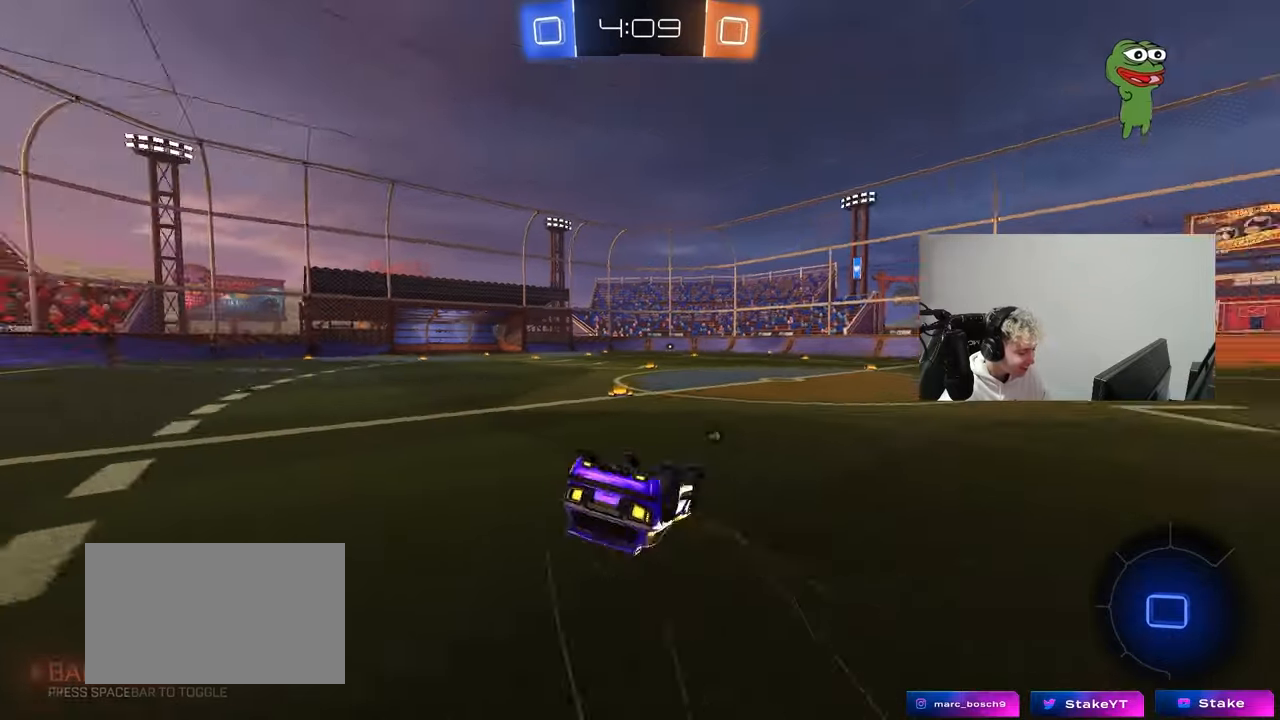
{"keys": ["space"], "mouse": [], "mouse_move": "still", "events": [[17, "mouse_left", "up"], [17, "s", "up"], [67, "space", "up"], [217, "s", "down"], [350, "s", "up"], [400, "shift", "up"], [450, "a", "up"], [500, "space", "down"]]}
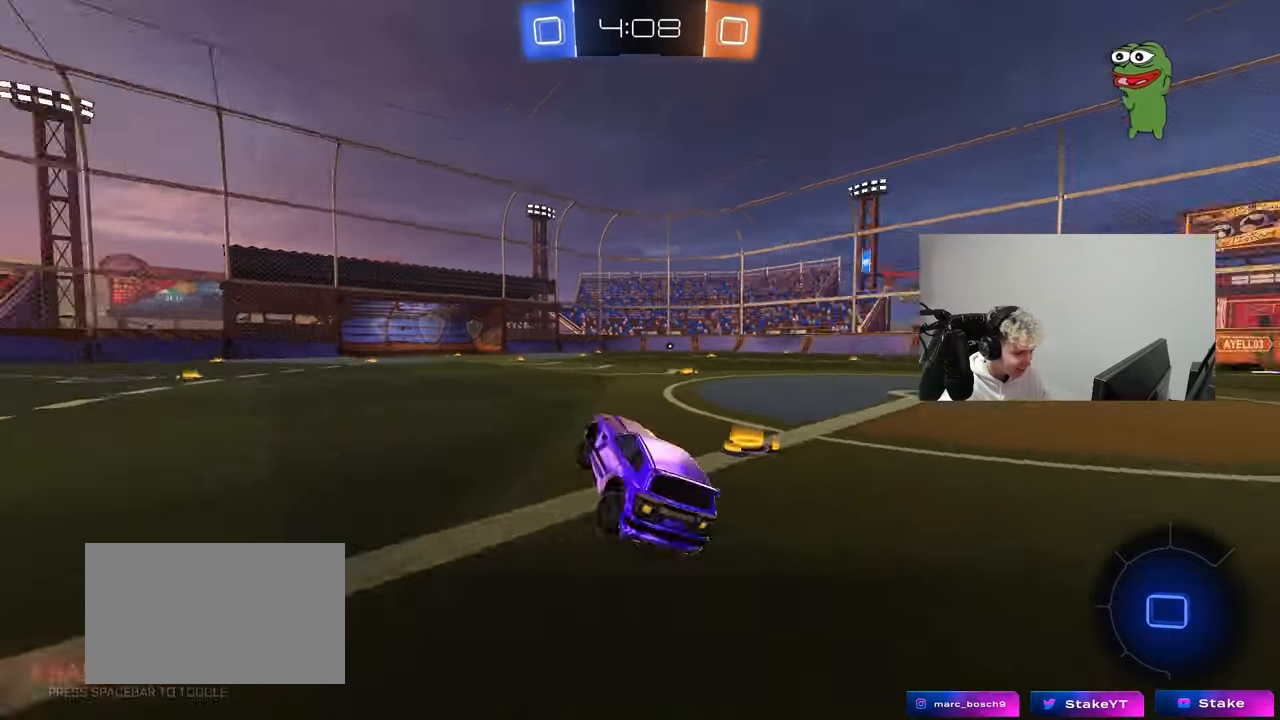
{"keys": ["w"], "mouse": ["right"], "mouse_move": "down-left", "events": [[133, "d", "down"], [133, "space", "up"], [183, "d", "up"], [183, "w", "down"], [267, "mouse_right", "down"], [367, "mouse_right", "up"], [417, "mouse_right", "down"]]}
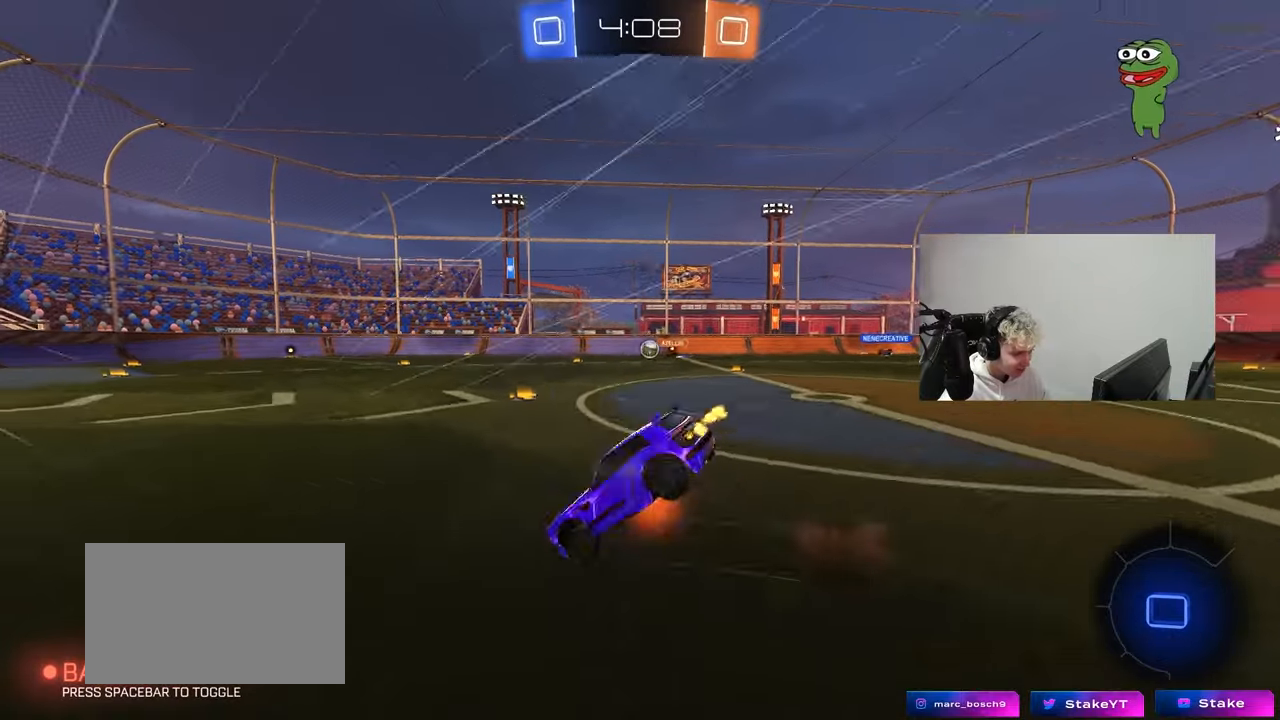
{"keys": [], "mouse": [], "mouse_move": "still", "events": [[50, "mouse_right", "up"], [433, "w", "up"]]}
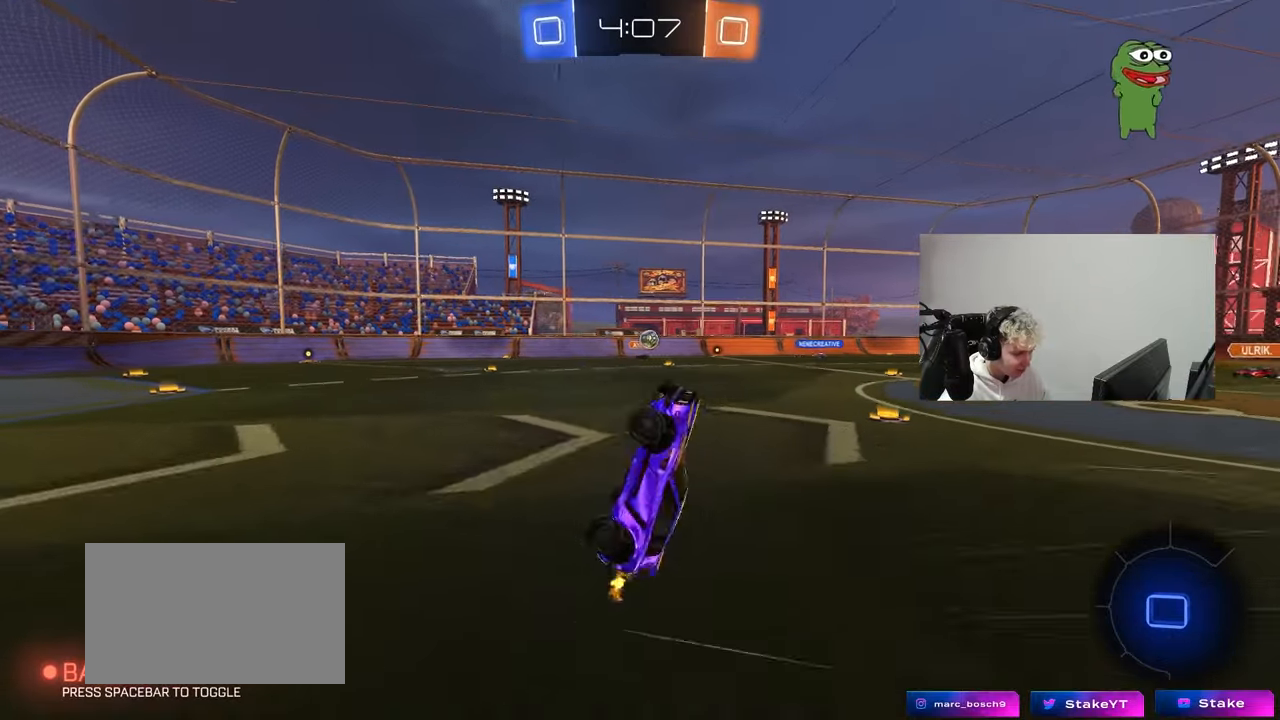
{"keys": ["a", "s"], "mouse": [], "mouse_move": "still", "events": [[17, "d", "down"], [117, "d", "up"], [350, "a", "down"], [400, "s", "down"]]}
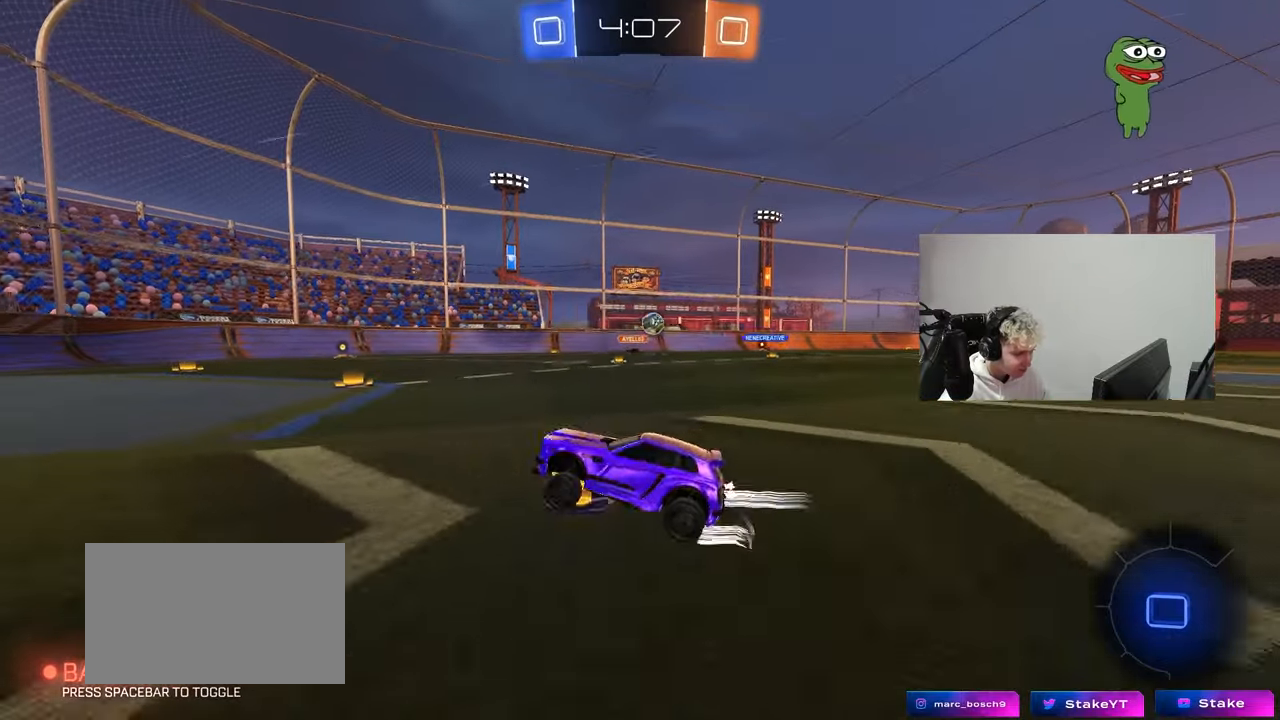
{"keys": [], "mouse": [], "mouse_move": "still", "events": [[83, "s", "up"], [317, "w", "down"], [367, "a", "up"], [450, "w", "up"]]}
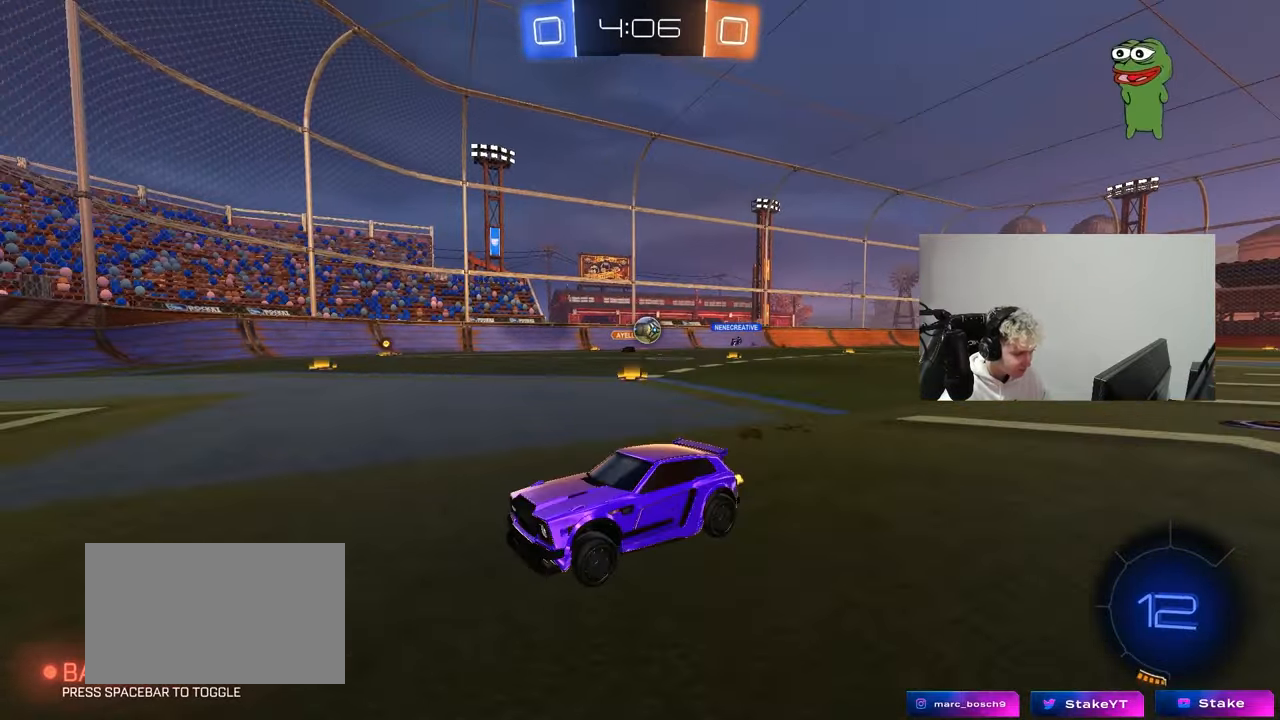
{"keys": ["d", "s"], "mouse": [], "mouse_move": "still", "events": [[200, "d", "down"], [433, "s", "down"]]}
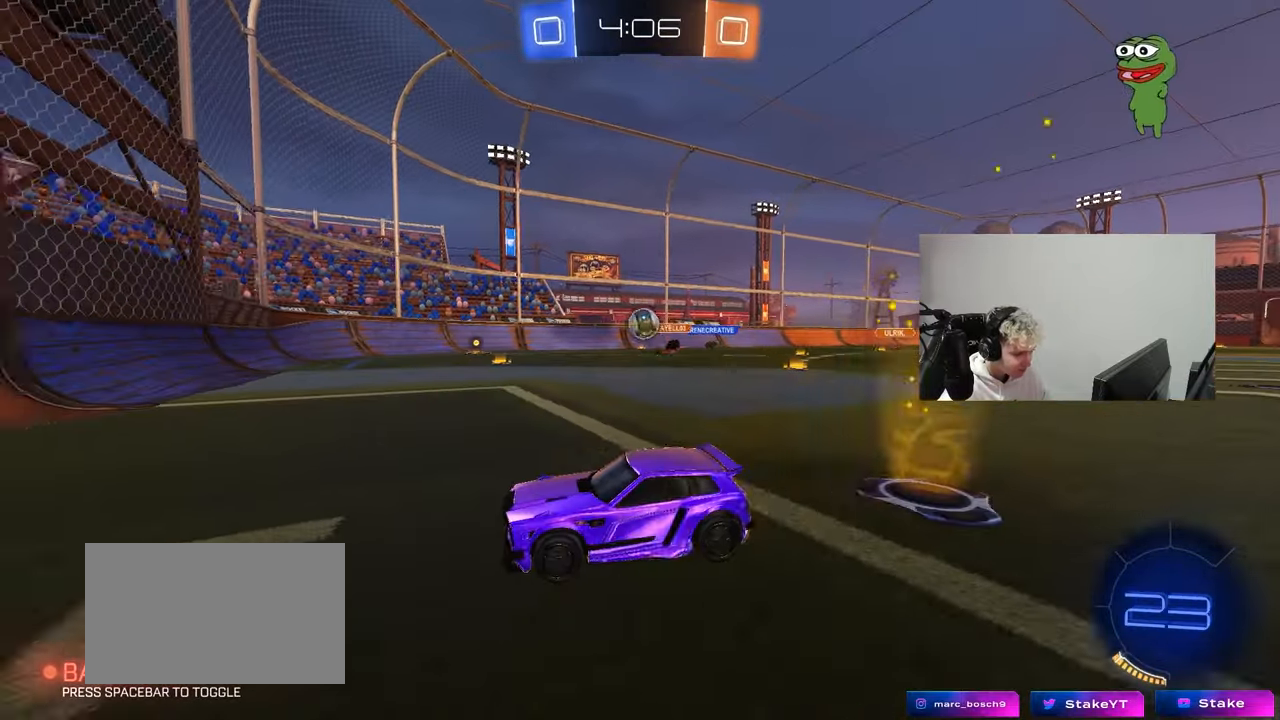
{"keys": ["a", "w"], "mouse": ["left", "right"], "mouse_move": "left", "events": [[17, "s", "up"], [117, "mouse_right", "down"], [167, "mouse_left", "down"], [167, "s", "down"], [250, "a", "down"], [300, "a", "up"], [300, "d", "up"], [350, "mouse_right", "up"], [350, "s", "up"], [400, "mouse_right", "down"], [450, "a", "down"], [450, "w", "down"]]}
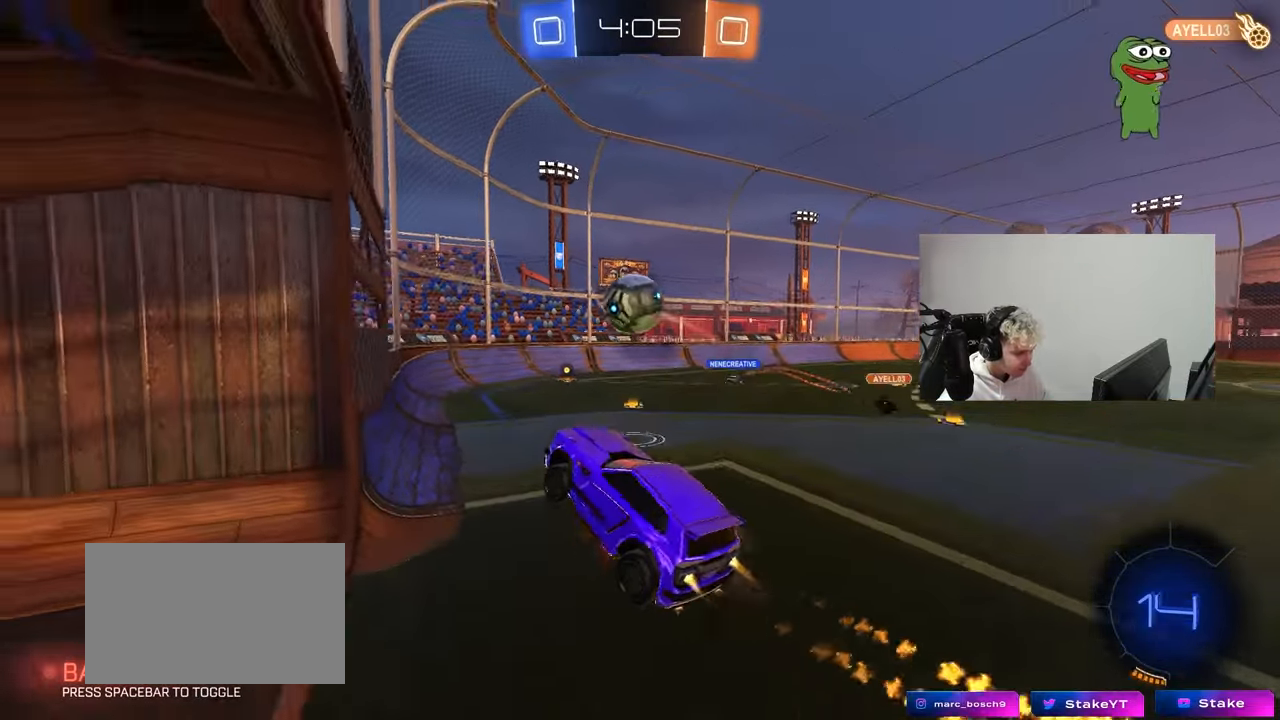
{"keys": ["d", "shift", "w"], "mouse": ["left"], "mouse_move": "up-right", "events": [[33, "mouse_right", "up"], [33, "shift", "down"], [183, "shift", "up"], [217, "d", "down"], [267, "a", "up"], [267, "w", "up"], [367, "w", "down"], [467, "shift", "down"]]}
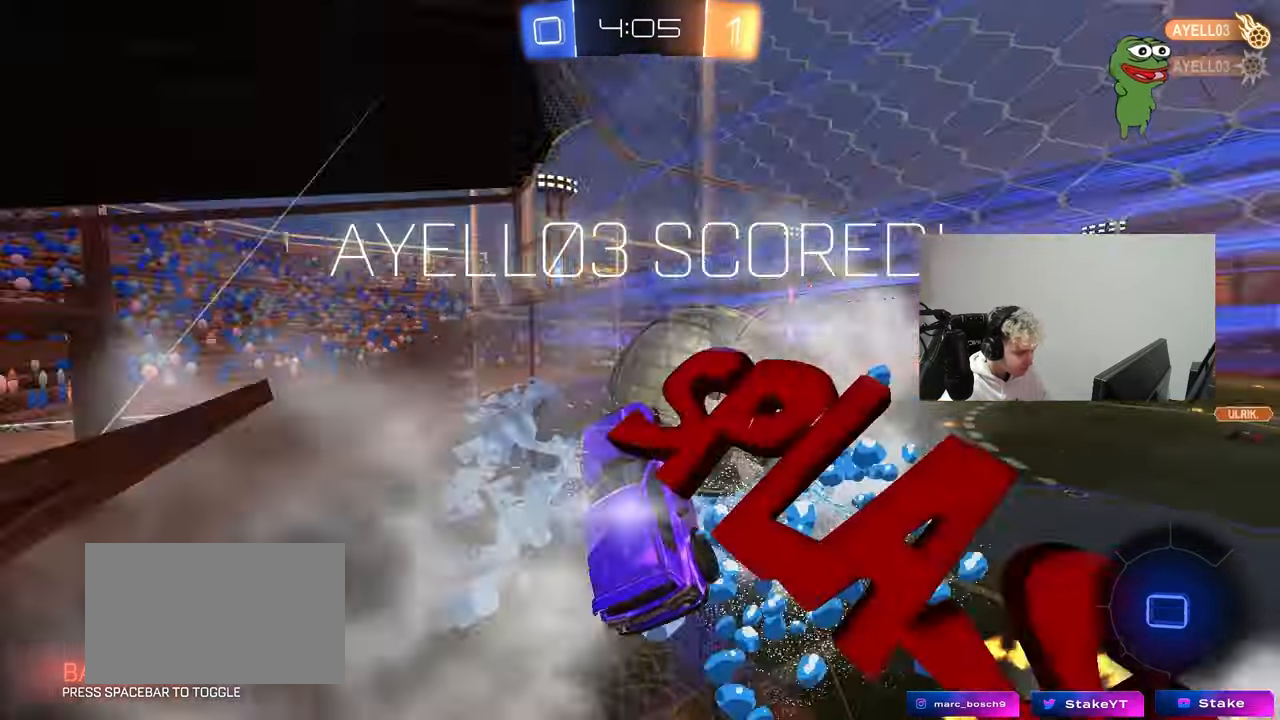
{"keys": ["space", "w"], "mouse": [], "mouse_move": "up-right", "events": [[17, "w", "up"], [50, "mouse_left", "up"], [150, "shift", "up"], [283, "d", "up"], [433, "space", "down"], [467, "w", "down"]]}
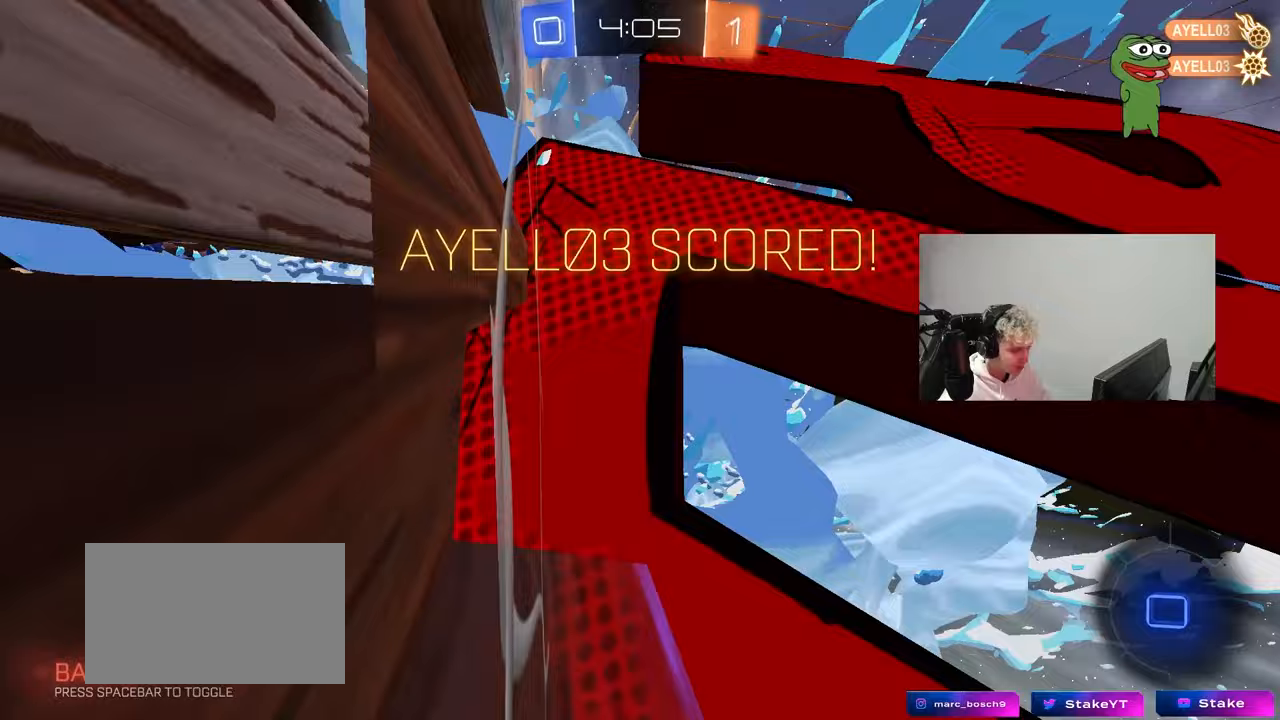
{"keys": ["d"], "mouse": [], "mouse_move": "still", "events": [[67, "d", "down"], [67, "space", "up"], [167, "w", "up"], [250, "d", "up"], [350, "tab", "down"], [483, "d", "down"], [483, "tab", "up"]]}
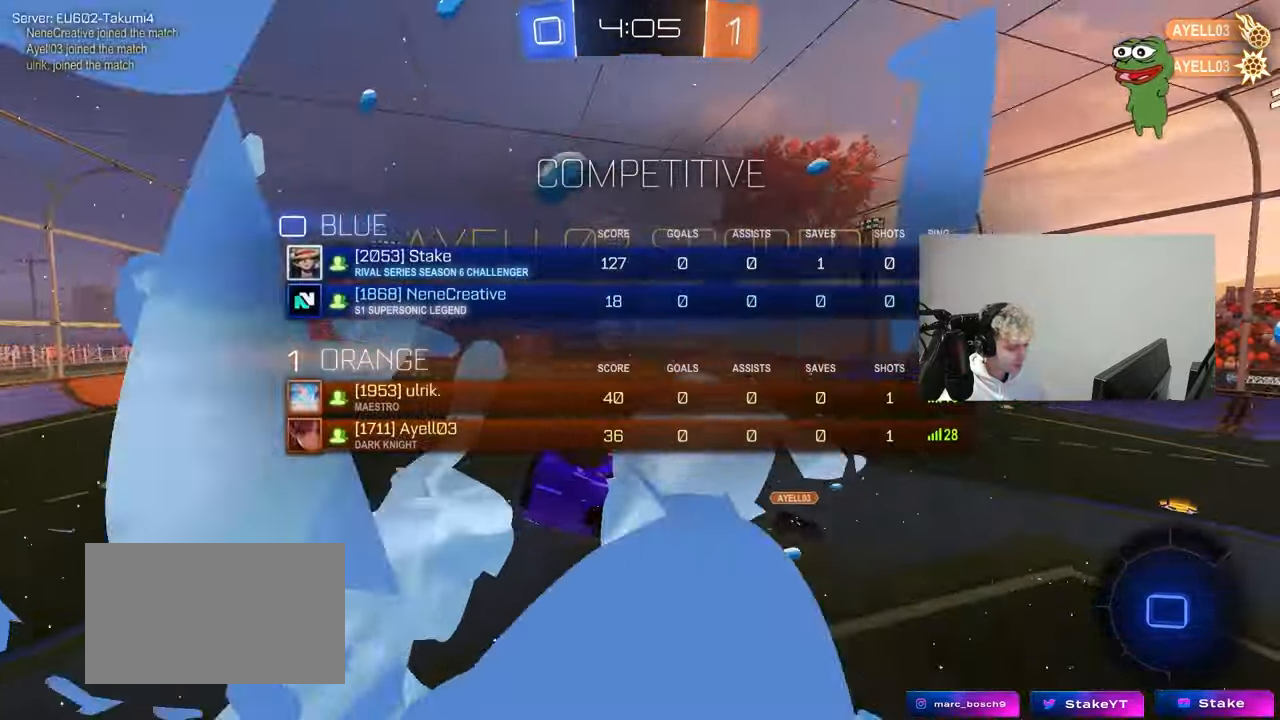
{"keys": ["a", "w"], "mouse": [], "mouse_move": "still", "events": [[133, "d", "up"], [317, "d", "down"], [367, "w", "down"], [500, "a", "down"], [500, "d", "up"]]}
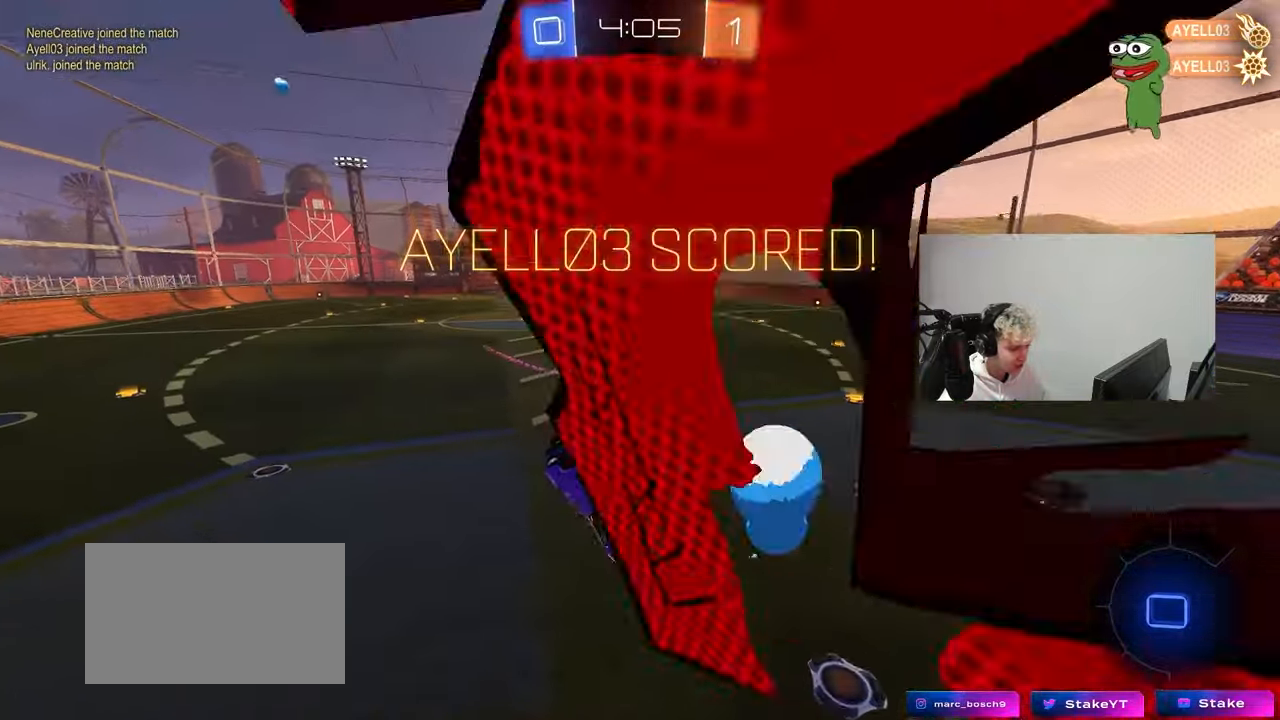
{"keys": ["w"], "mouse": [], "mouse_move": "still", "events": [[283, "a", "up"], [283, "w", "up"], [383, "w", "down"]]}
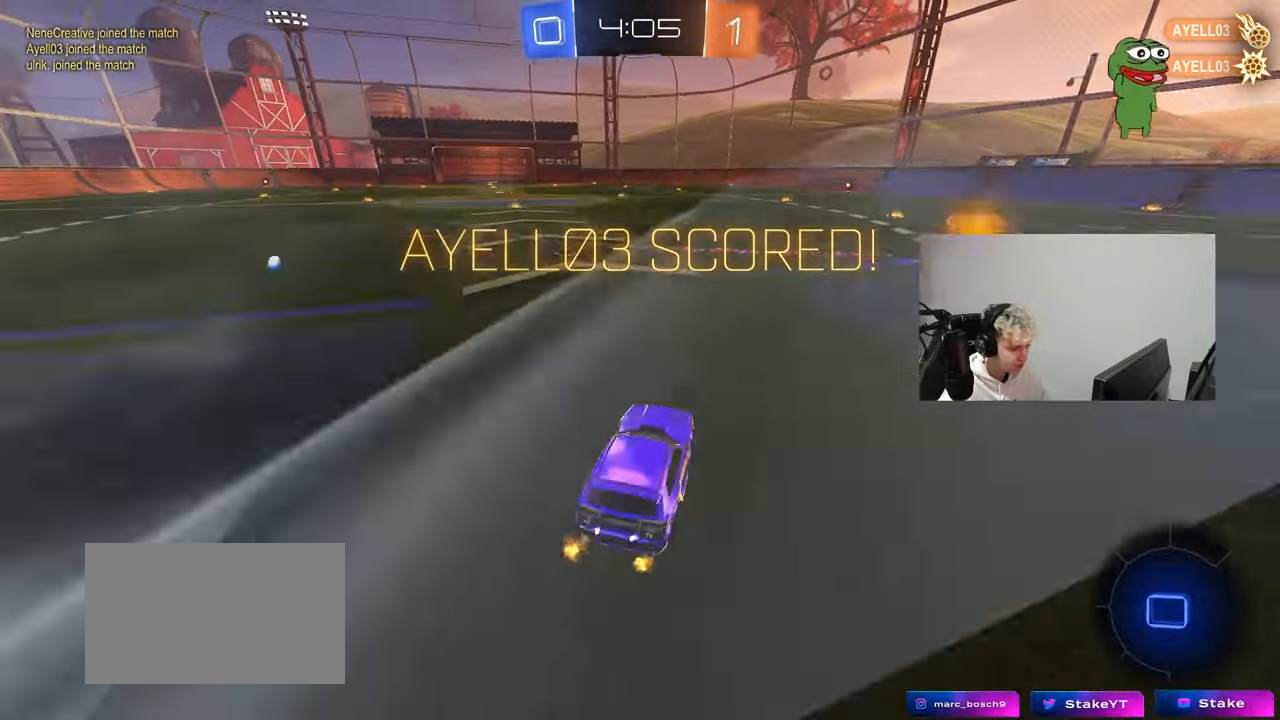
{"keys": ["d", "s", "shift"], "mouse": [], "mouse_move": "up-right", "events": [[17, "a", "down"], [67, "a", "up"], [67, "mouse_left", "down"], [67, "mouse_right", "down"], [117, "d", "down"], [167, "mouse_right", "up"], [167, "shift", "down"], [217, "mouse_right", "down"], [250, "s", "down"], [250, "w", "up"], [350, "mouse_left", "up"], [400, "mouse_right", "up"]]}
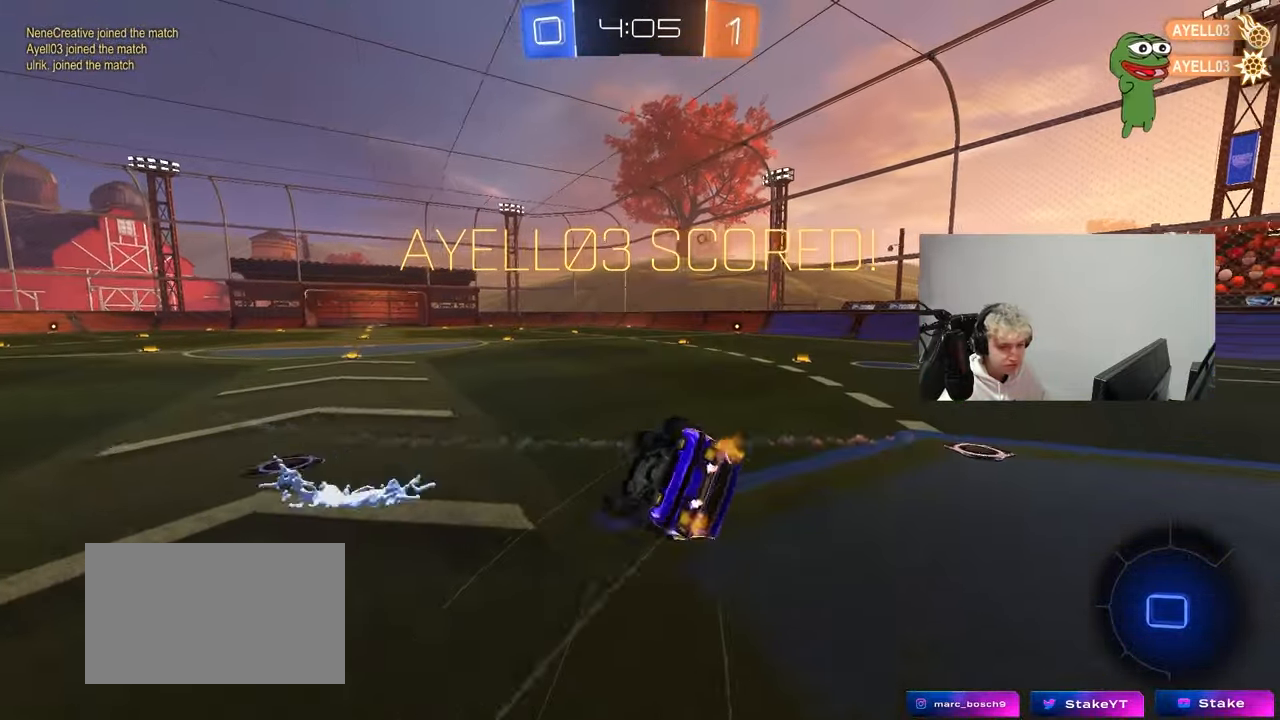
{"keys": [], "mouse": [], "mouse_move": "up", "events": [[183, "s", "up"], [267, "s", "down"], [450, "shift", "up"], [500, "d", "up"], [500, "s", "up"]]}
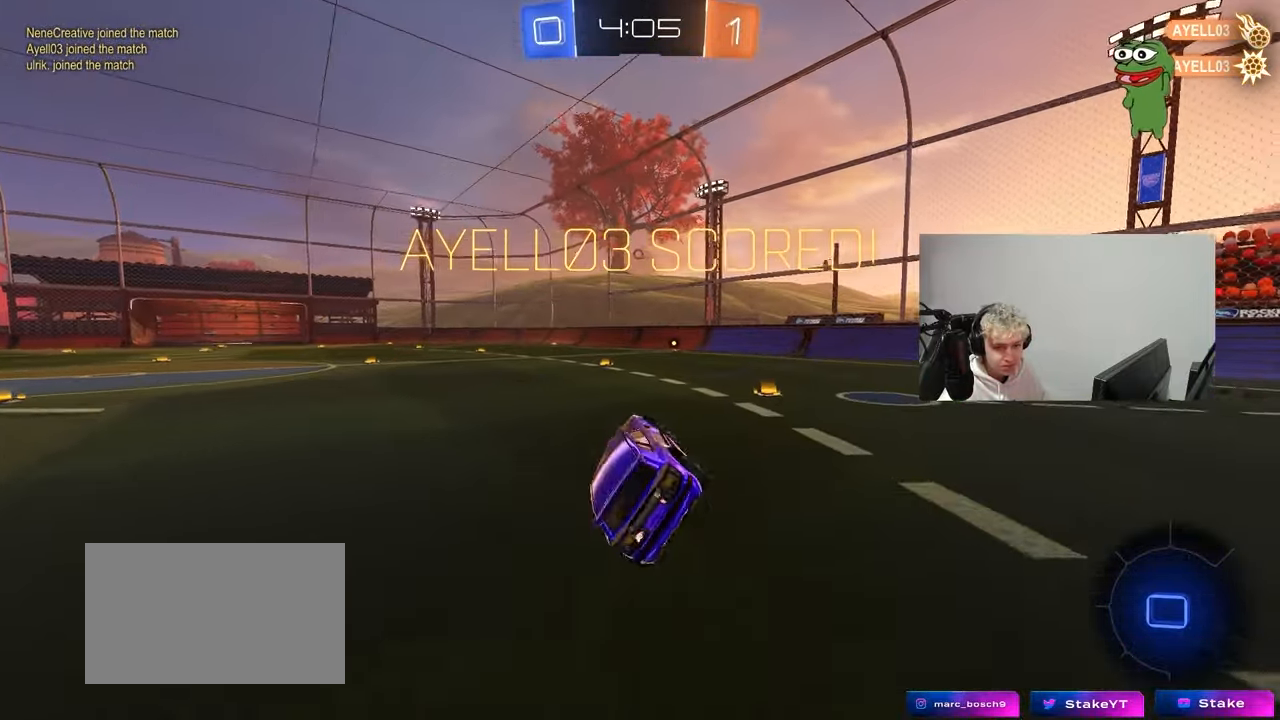
{"keys": [], "mouse": ["right"], "mouse_move": "still", "events": [[283, "w", "down"], [333, "d", "down"], [433, "d", "up"], [467, "mouse_right", "down"], [467, "w", "up"]]}
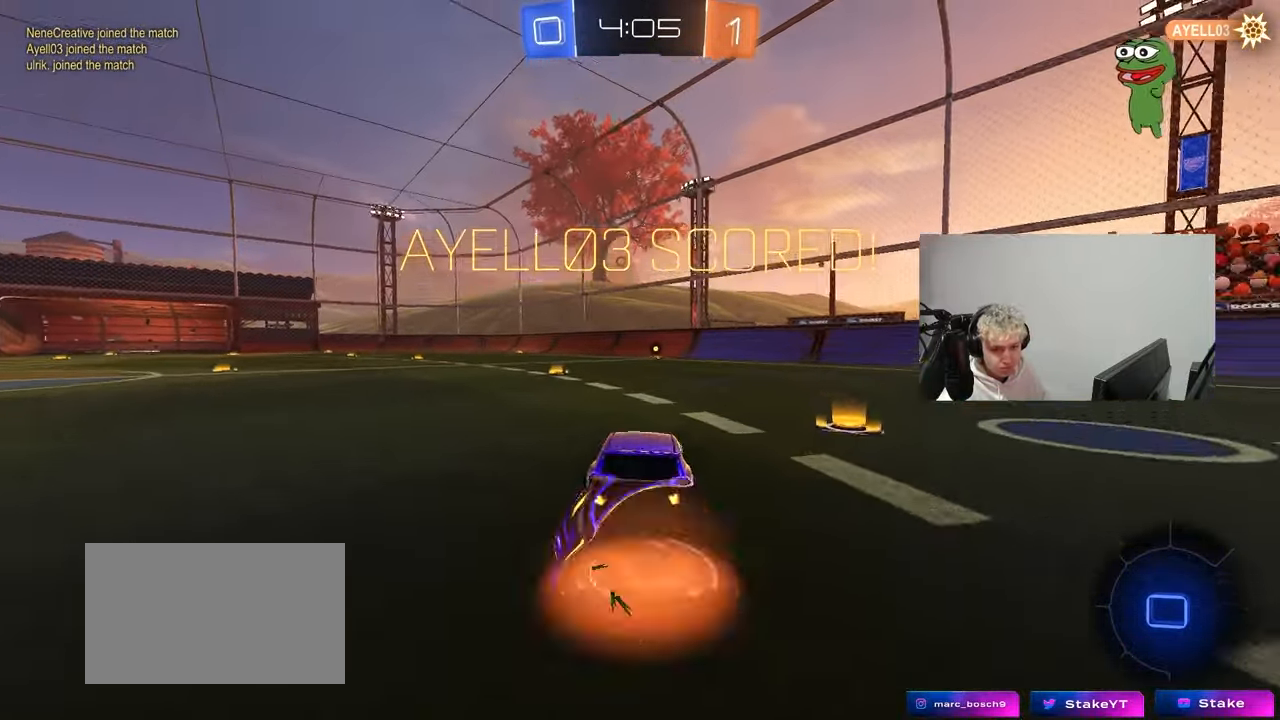
{"keys": [], "mouse": [], "mouse_move": "still", "events": [[67, "mouse_right", "up"], [167, "mouse_right", "down"], [300, "mouse_right", "up"]]}
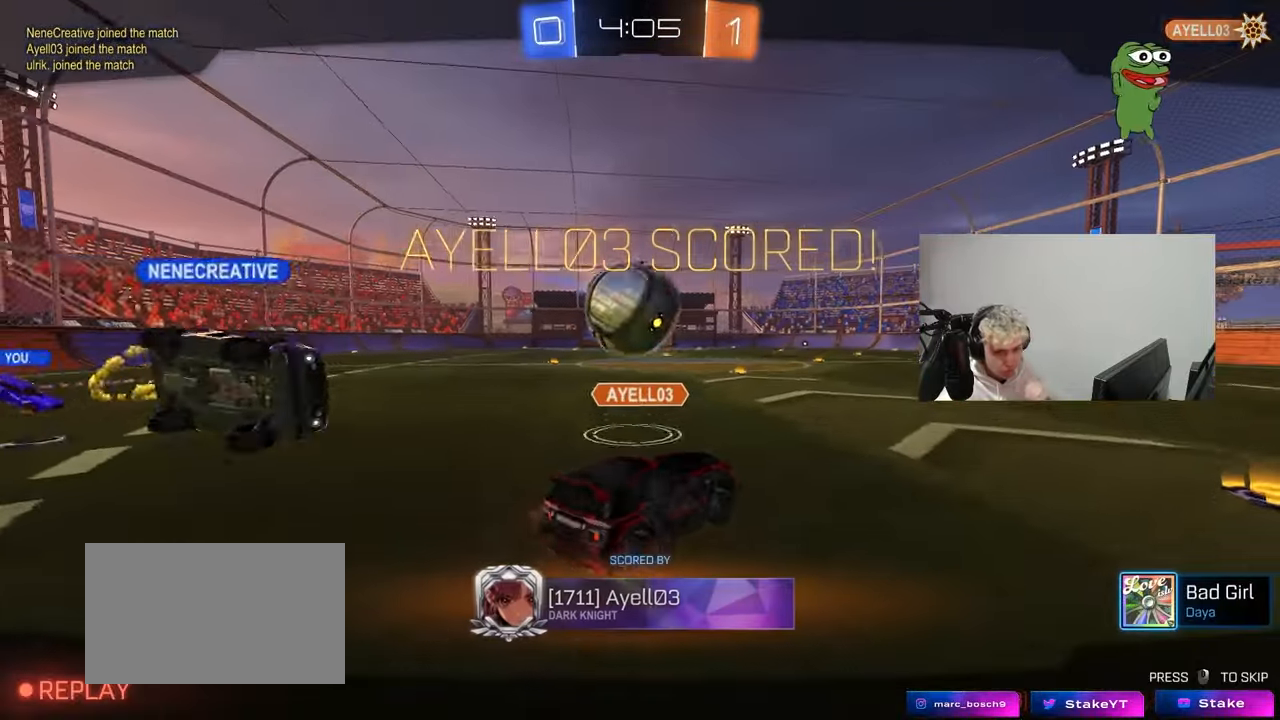
{"keys": [], "mouse": [], "mouse_move": "still", "events": []}
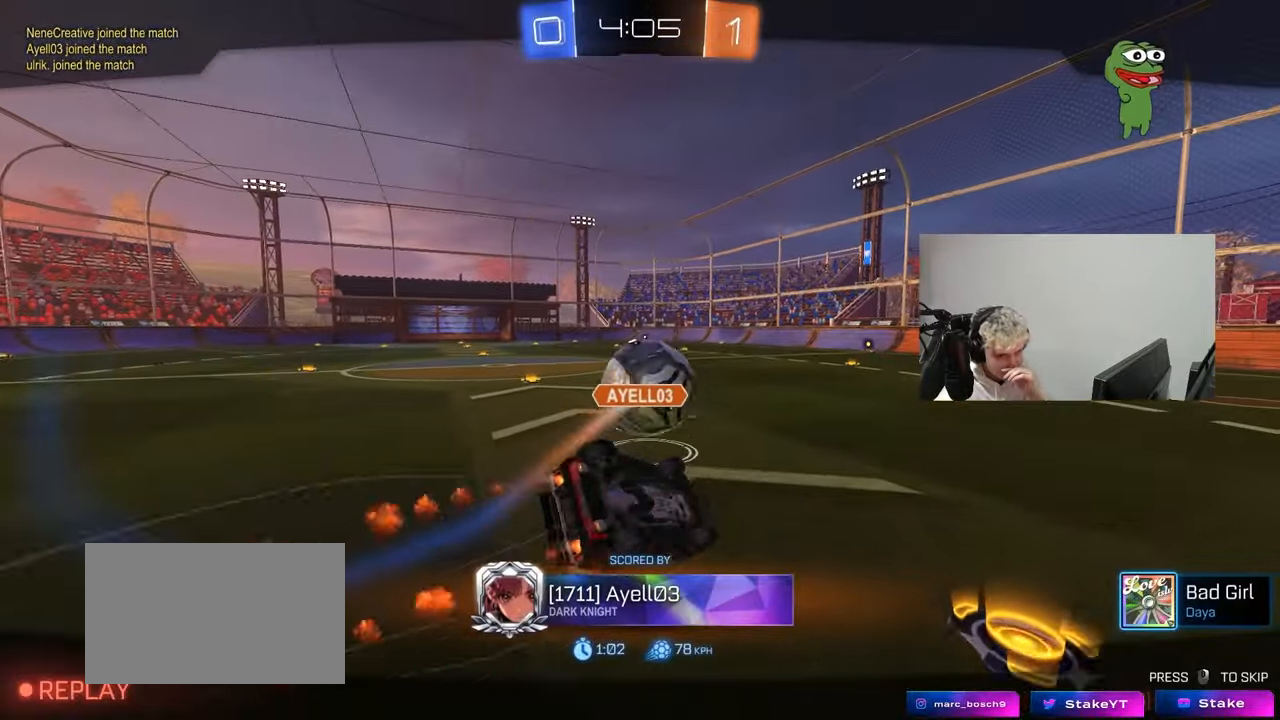
{"keys": [], "mouse": [], "mouse_move": "still", "events": []}
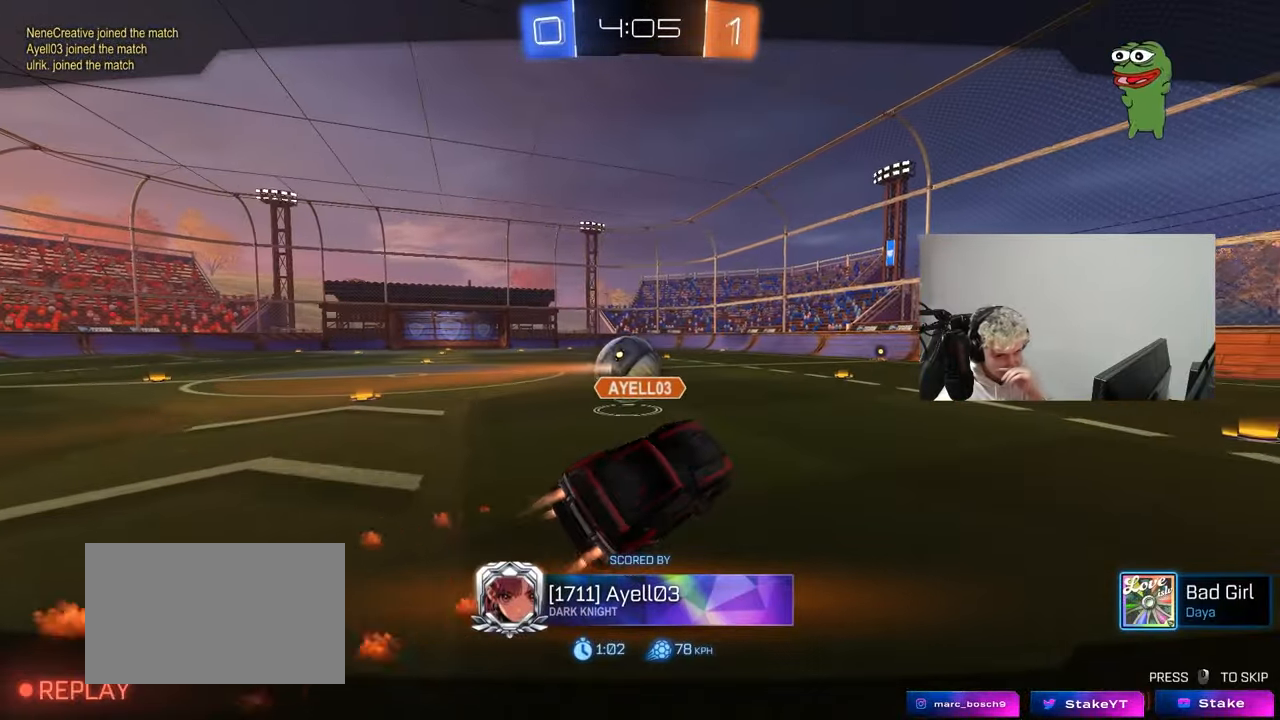
{"keys": [], "mouse": ["right"], "mouse_move": "still", "events": [[117, "mouse_right", "down"], [300, "mouse_right", "up"], [400, "mouse_right", "down"]]}
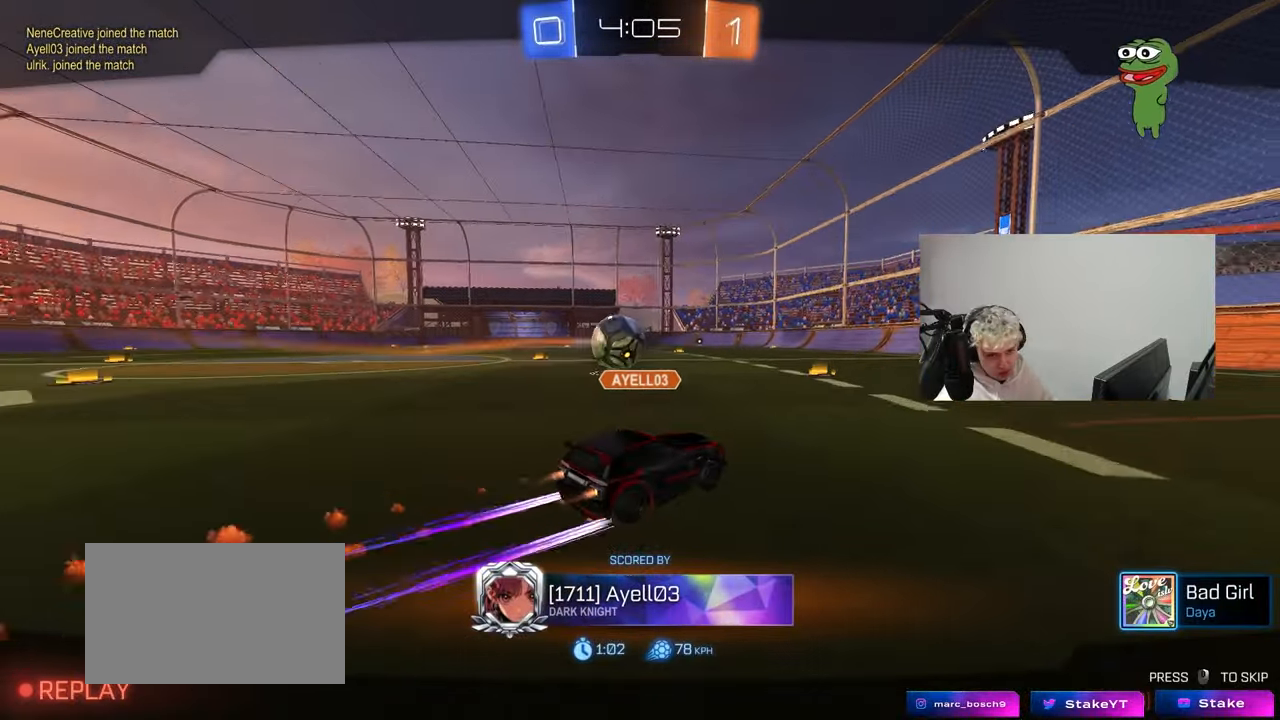
{"keys": [], "mouse": ["right"], "mouse_move": "still", "events": [[83, "mouse_right", "up"], [133, "mouse_right", "down"], [317, "mouse_right", "up"], [367, "mouse_right", "down"]]}
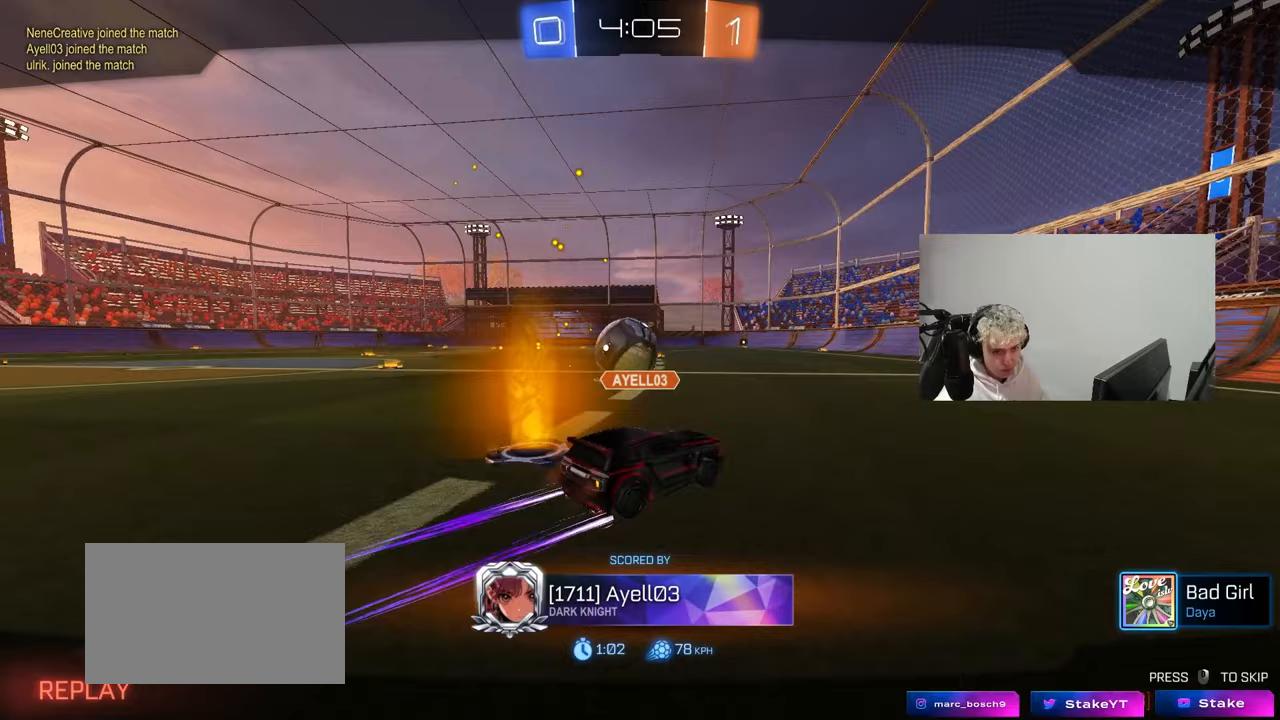
{"keys": [], "mouse": ["right"], "mouse_move": "still", "events": [[33, "mouse_right", "up"], [150, "mouse_right", "down"], [333, "mouse_right", "up"], [433, "mouse_right", "down"]]}
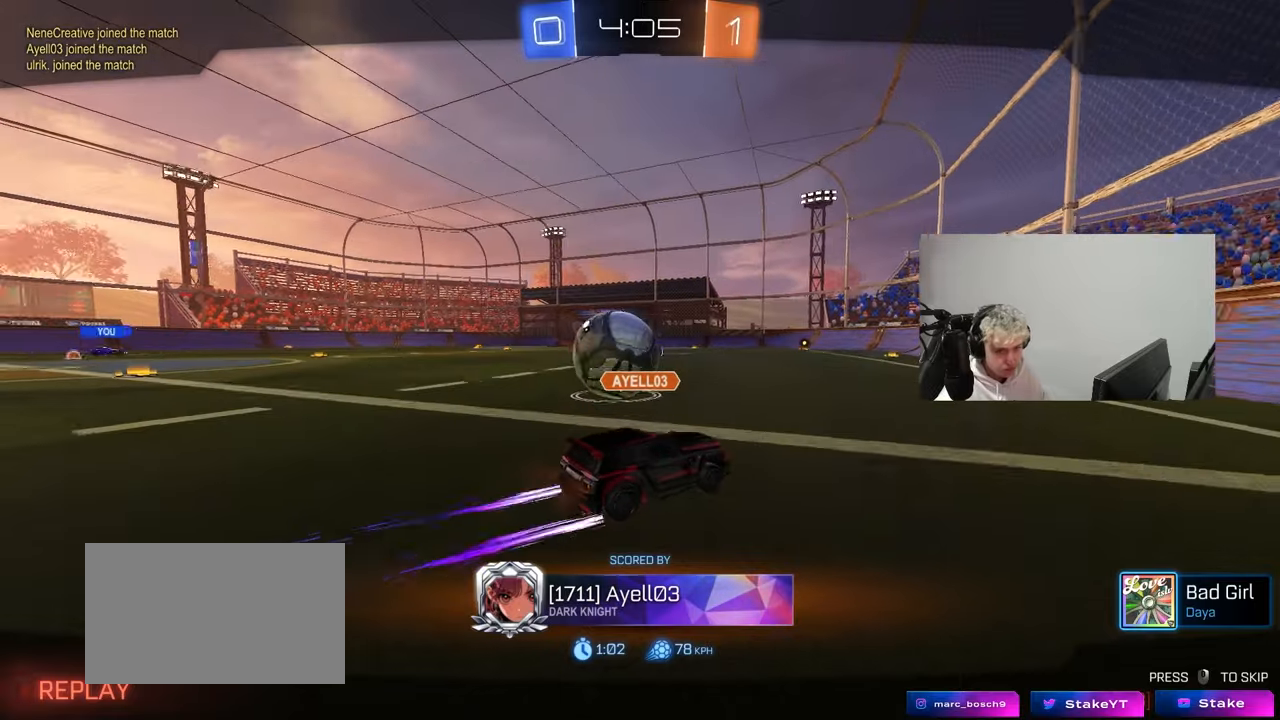
{"keys": [], "mouse": ["right"], "mouse_move": "still", "events": [[117, "mouse_right", "up"], [217, "mouse_right", "down"], [400, "mouse_right", "up"], [483, "mouse_right", "down"]]}